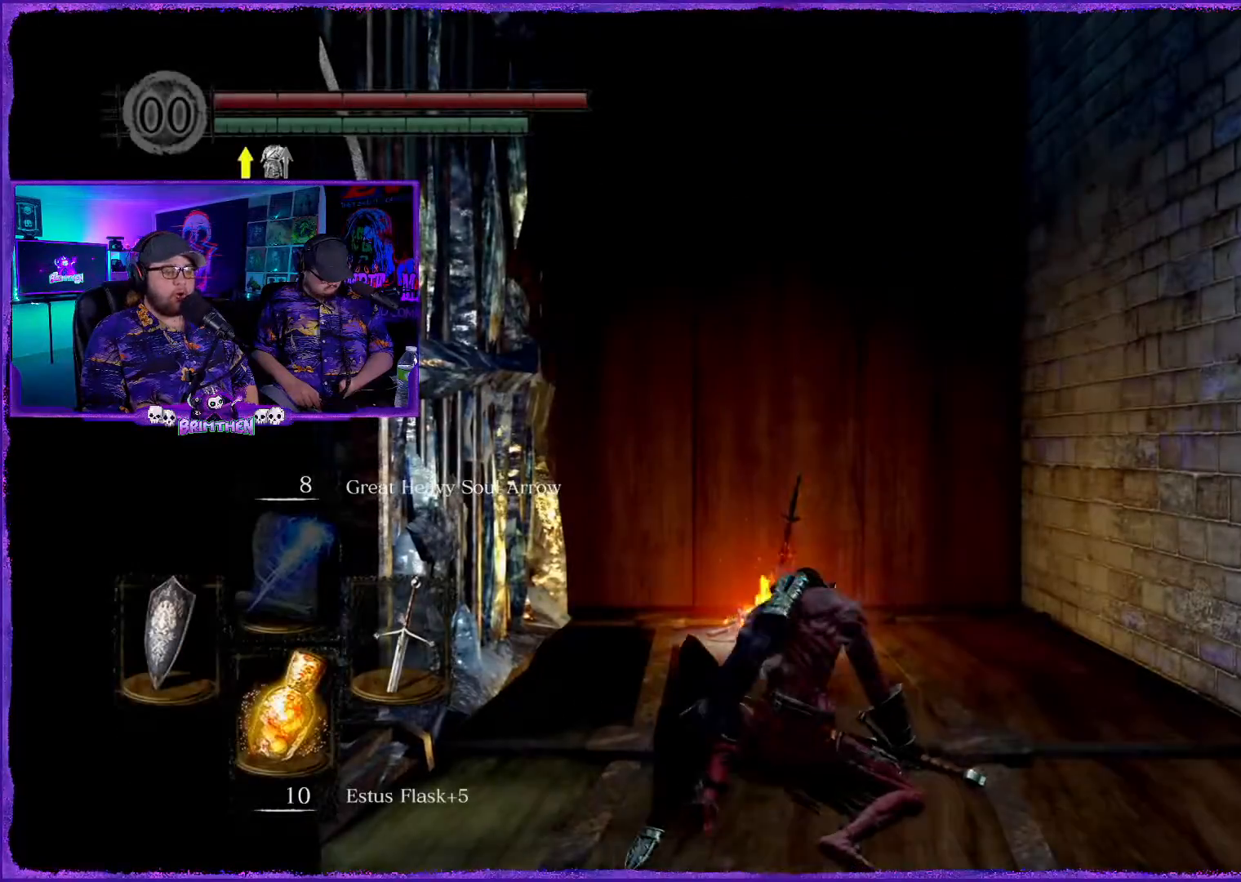
Gameplay with a controller (PlayStation layout); each line is a JSON object with the inputs held at the frame after it. "events" lists button and stick changes between this image and that frame as [ms after this image, input, new state], when the widget could be followed in between.
{"buttons": [], "left_stick": "center", "right_stick": "left", "events": [[217, "right_stick", "down-left"], [300, "right_stick", "left"]]}
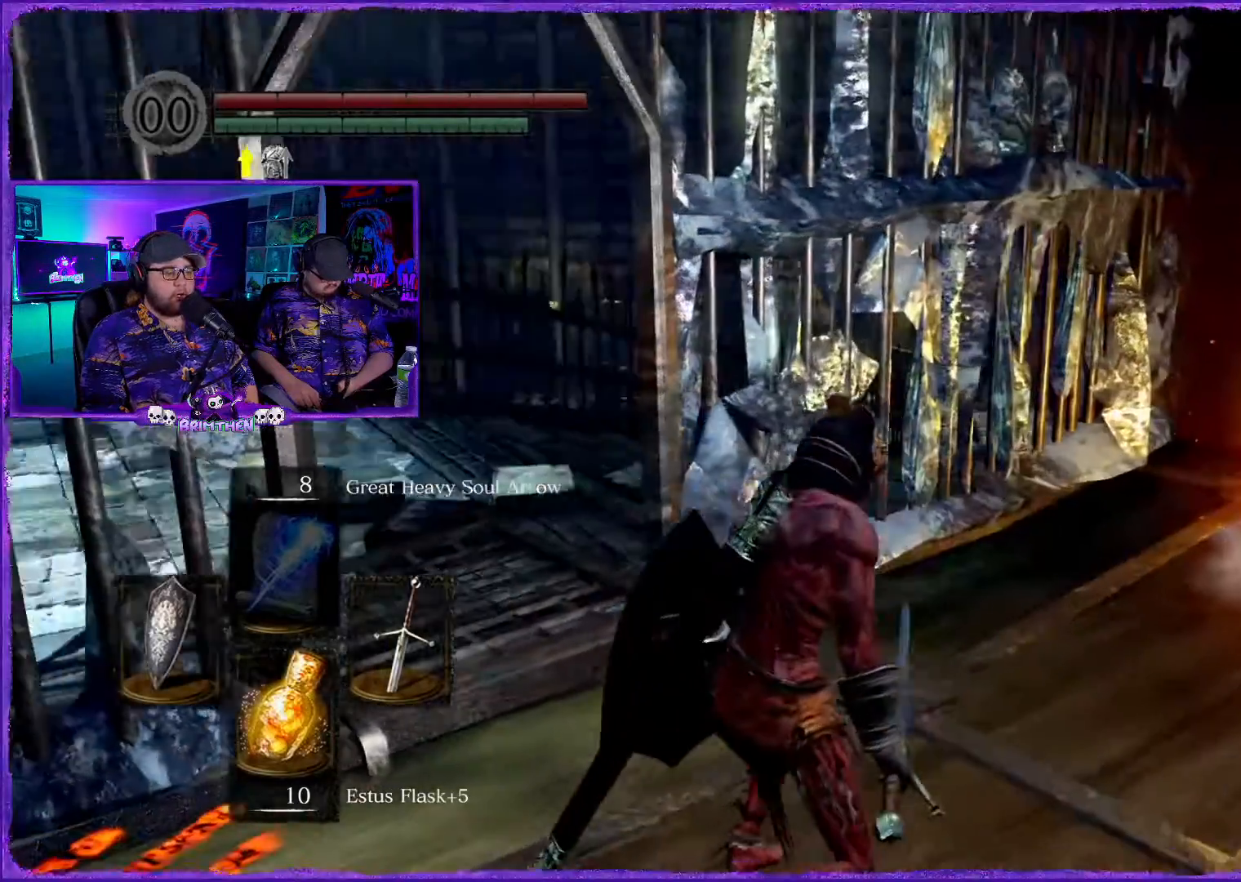
{"buttons": [], "left_stick": "center", "right_stick": "left", "events": [[300, "right_stick", "center"], [367, "right_stick", "left"]]}
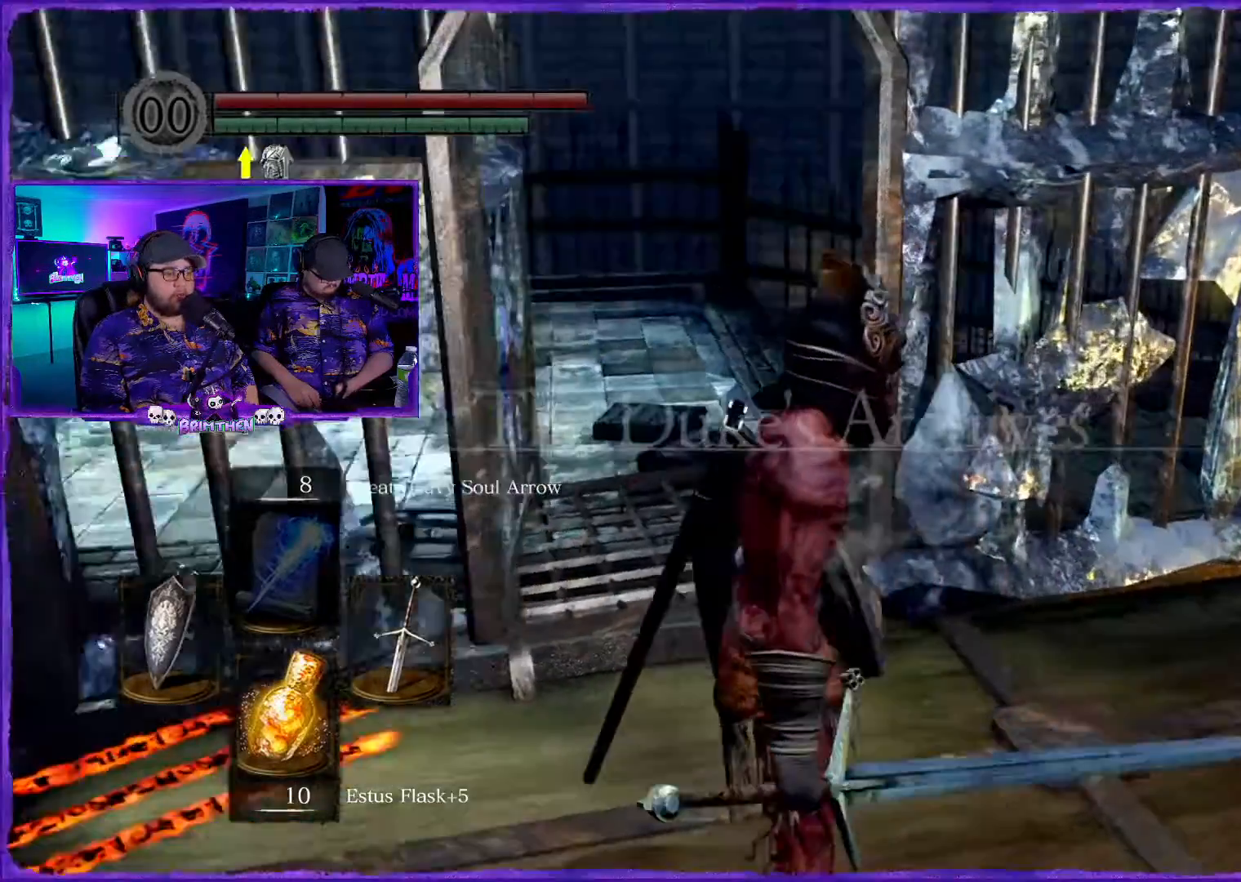
{"buttons": [], "left_stick": "up", "right_stick": "center", "events": [[117, "R1", "down"], [184, "left_stick", "up"], [217, "R1", "up"], [217, "right_stick", "center"]]}
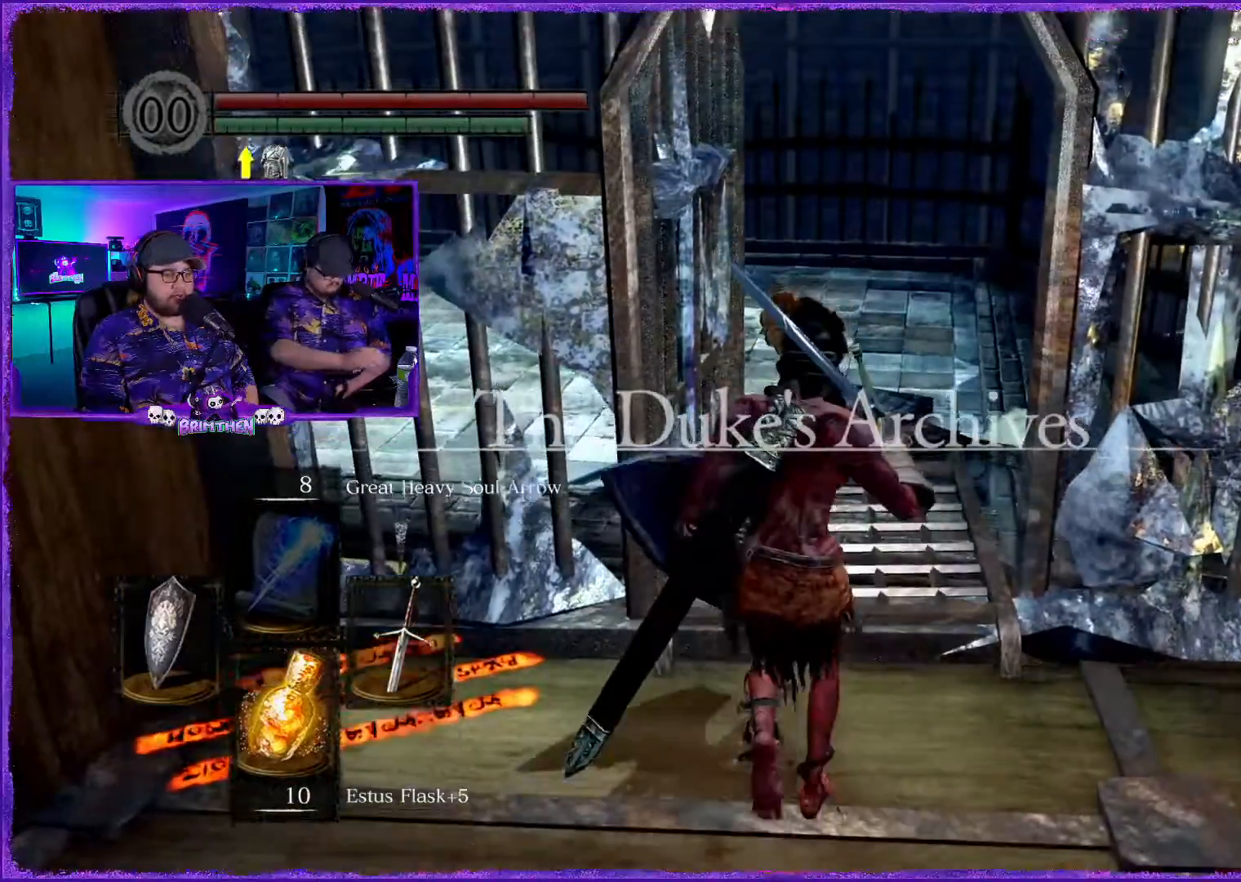
{"buttons": [], "left_stick": "up", "right_stick": "right", "events": [[384, "right_stick", "right"]]}
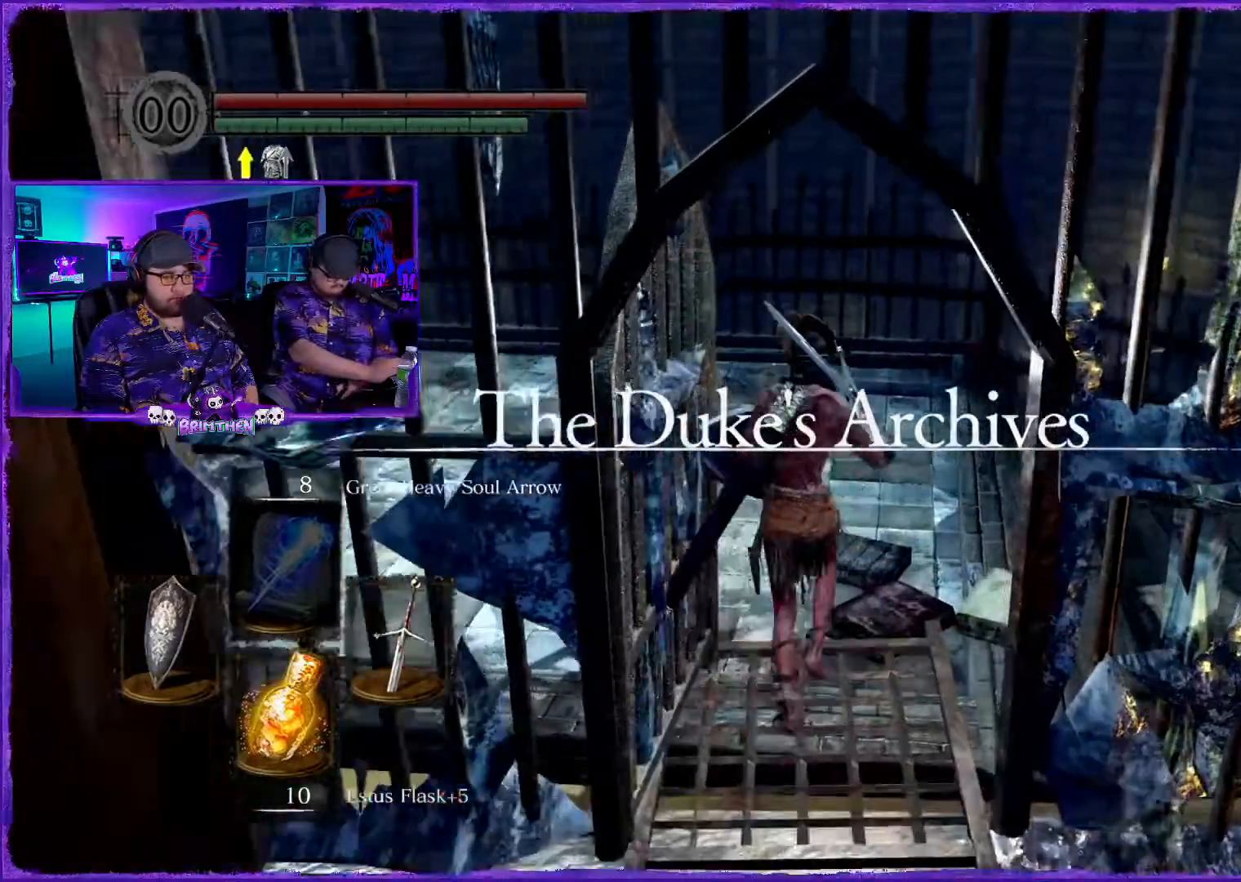
{"buttons": [], "left_stick": "up", "right_stick": "left", "events": [[34, "right_stick", "center"], [501, "right_stick", "left"]]}
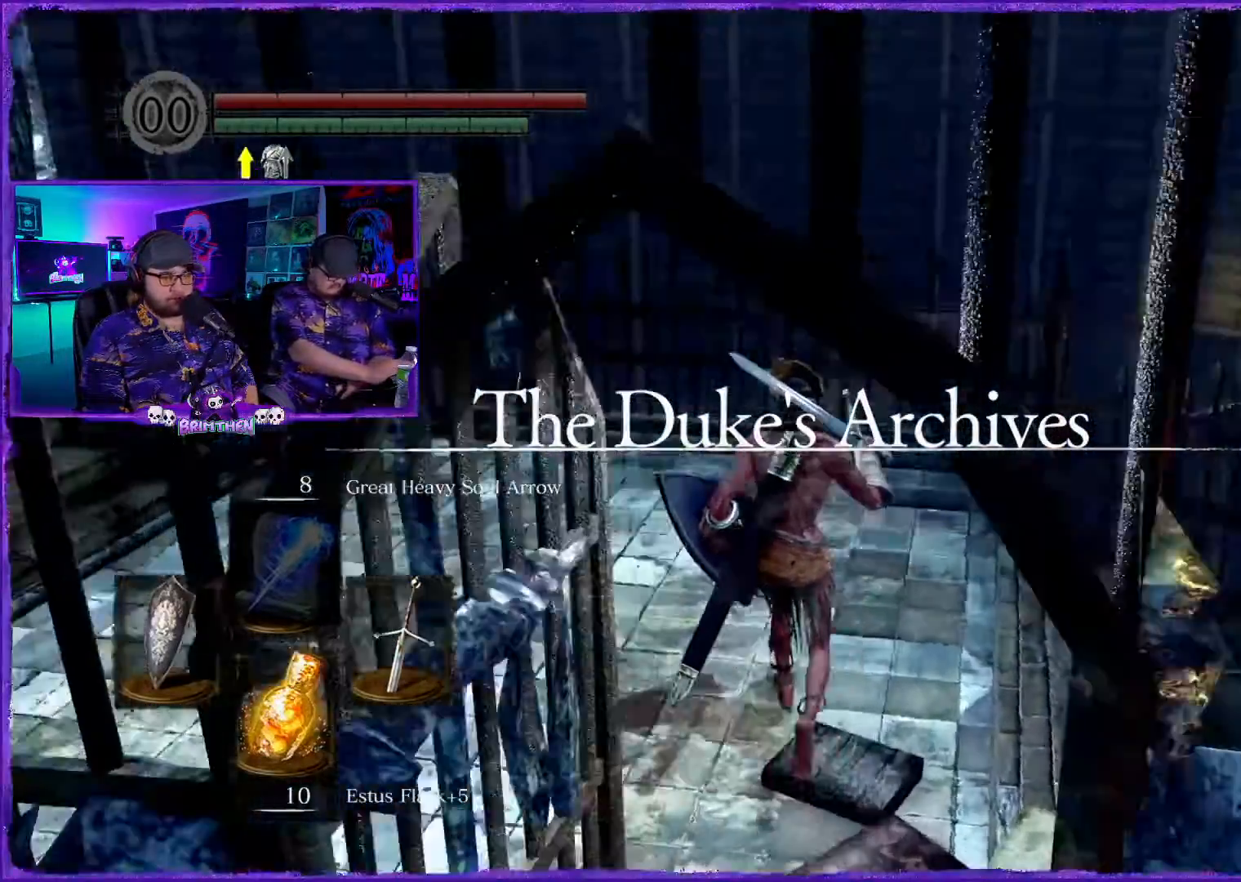
{"buttons": [], "left_stick": "up", "right_stick": "up-left", "events": [[367, "right_stick", "up-left"]]}
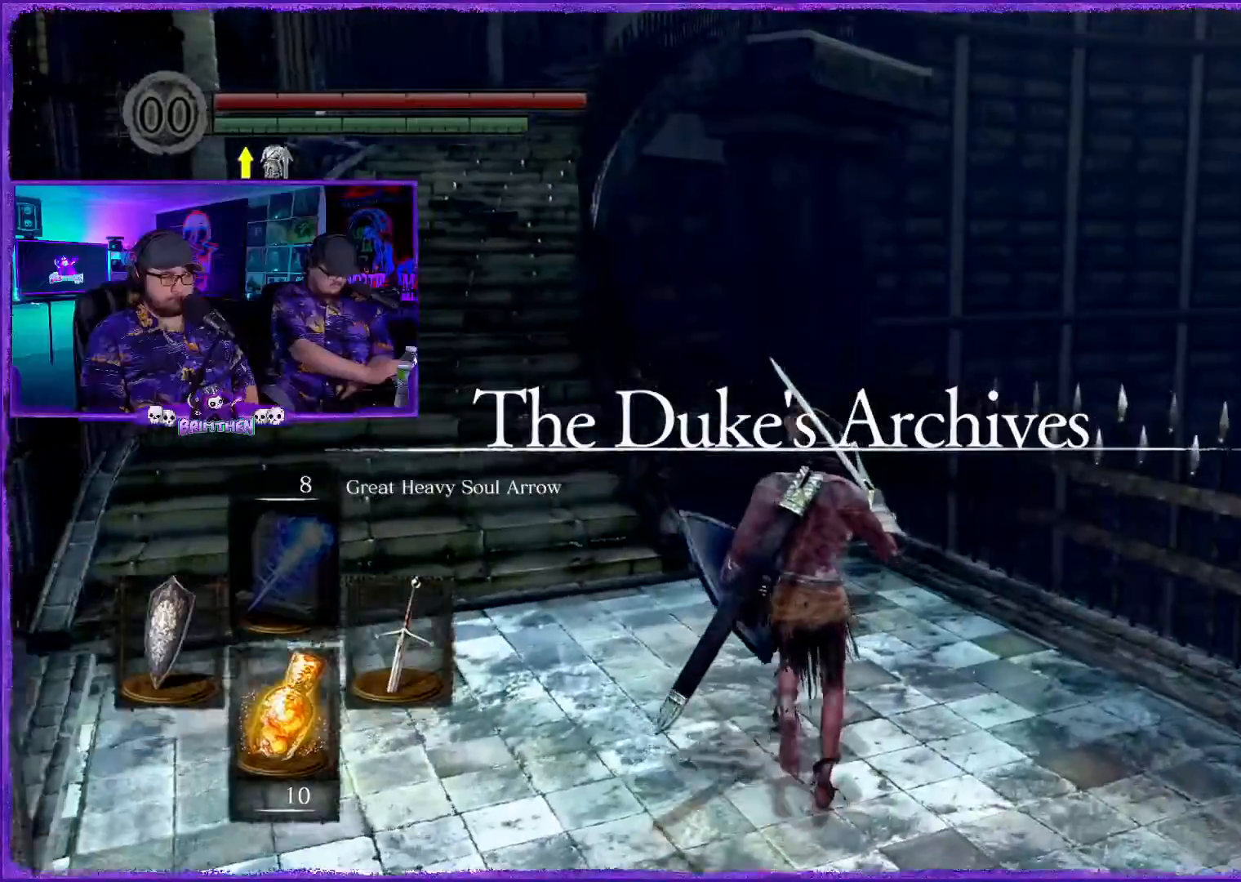
{"buttons": [], "left_stick": "up", "right_stick": "left", "events": [[51, "right_stick", "left"]]}
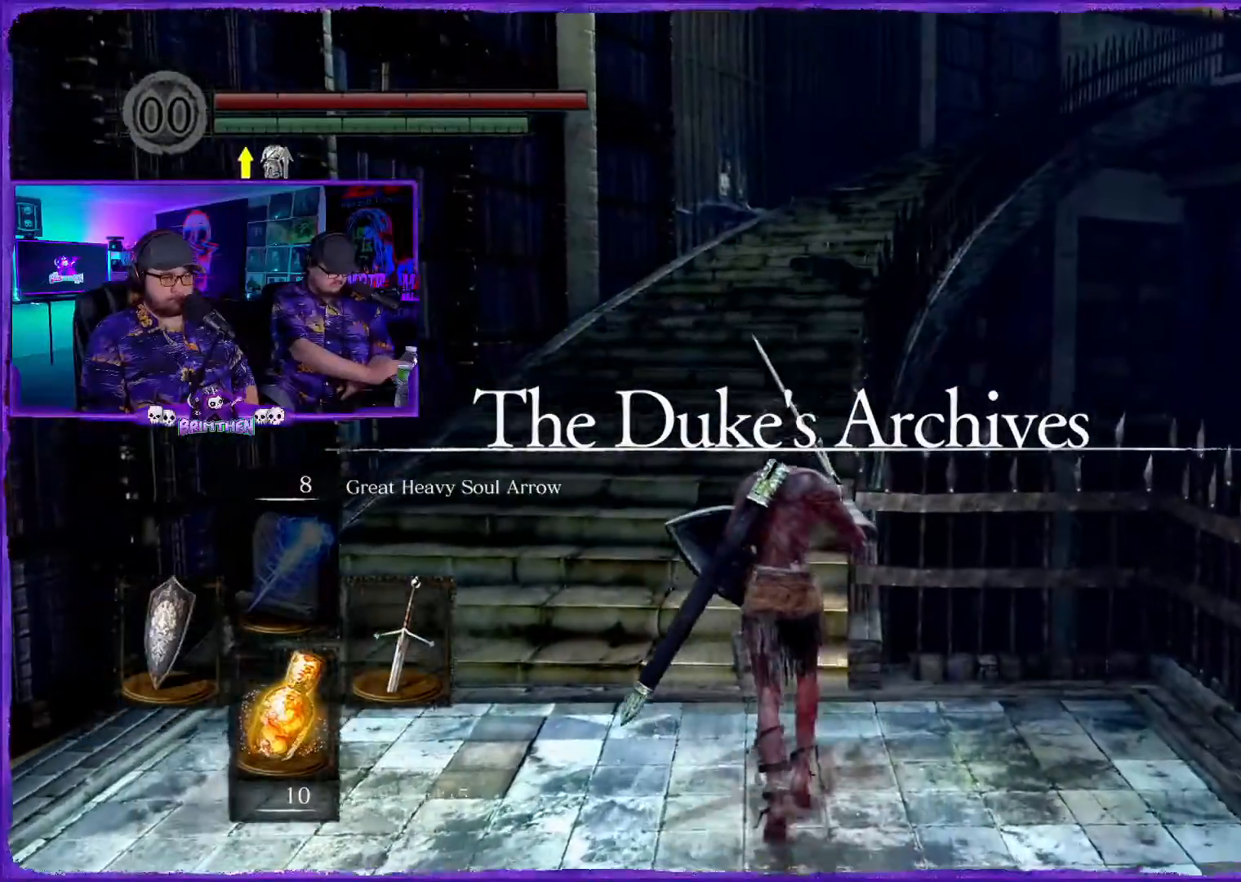
{"buttons": [], "left_stick": "up", "right_stick": "center", "events": [[33, "right_stick", "center"], [167, "right_stick", "down"], [500, "right_stick", "center"]]}
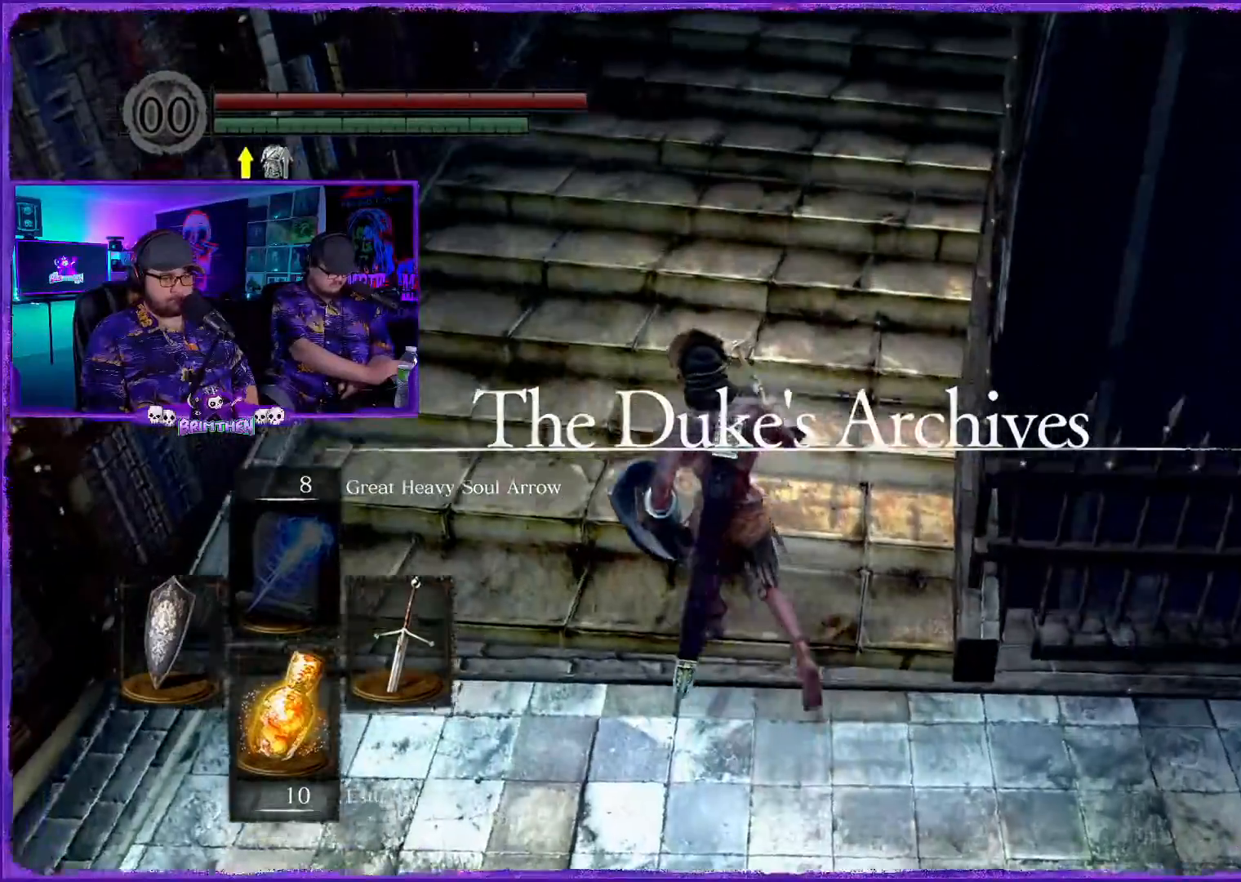
{"buttons": [], "left_stick": "up", "right_stick": "center", "events": [[84, "right_stick", "down-right"], [267, "right_stick", "down"], [401, "right_stick", "center"]]}
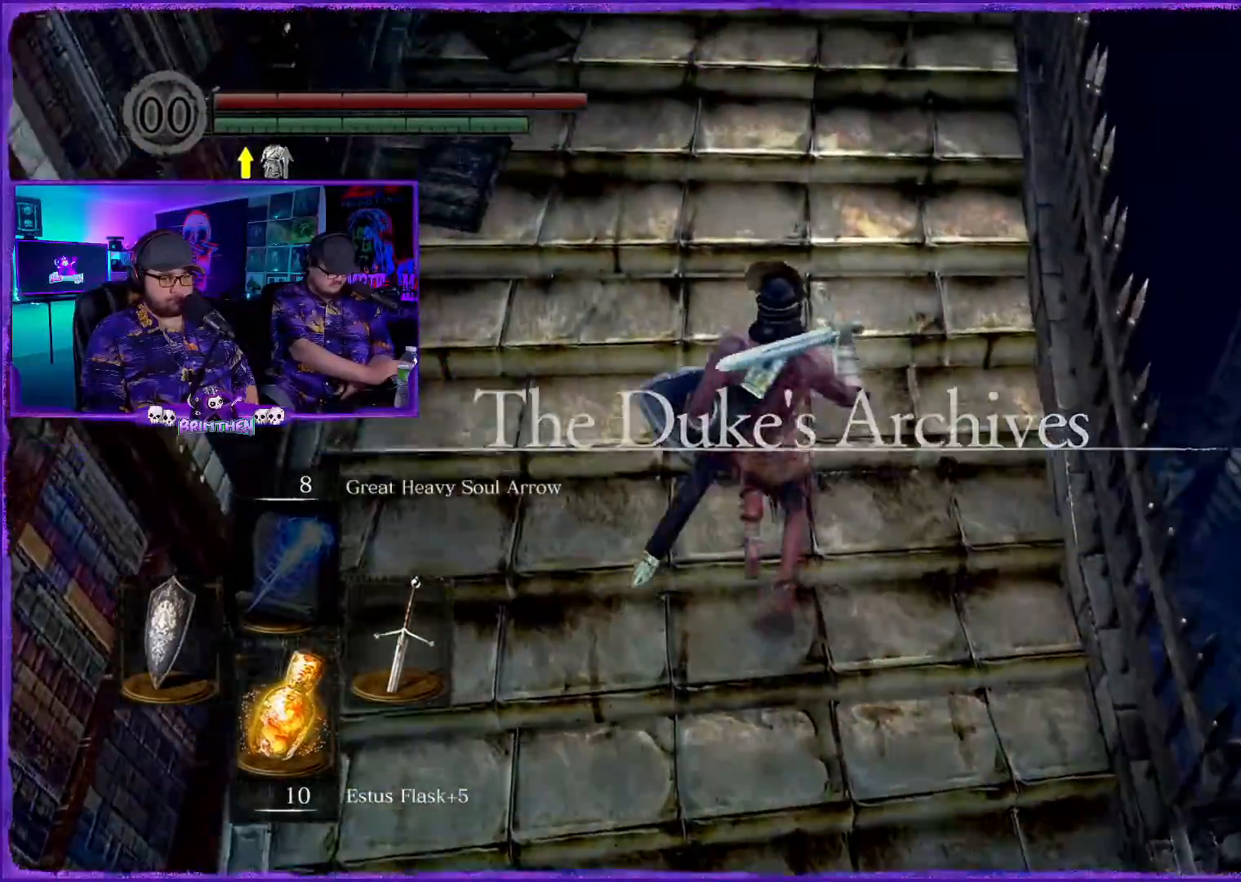
{"buttons": [], "left_stick": "up", "right_stick": "down"}
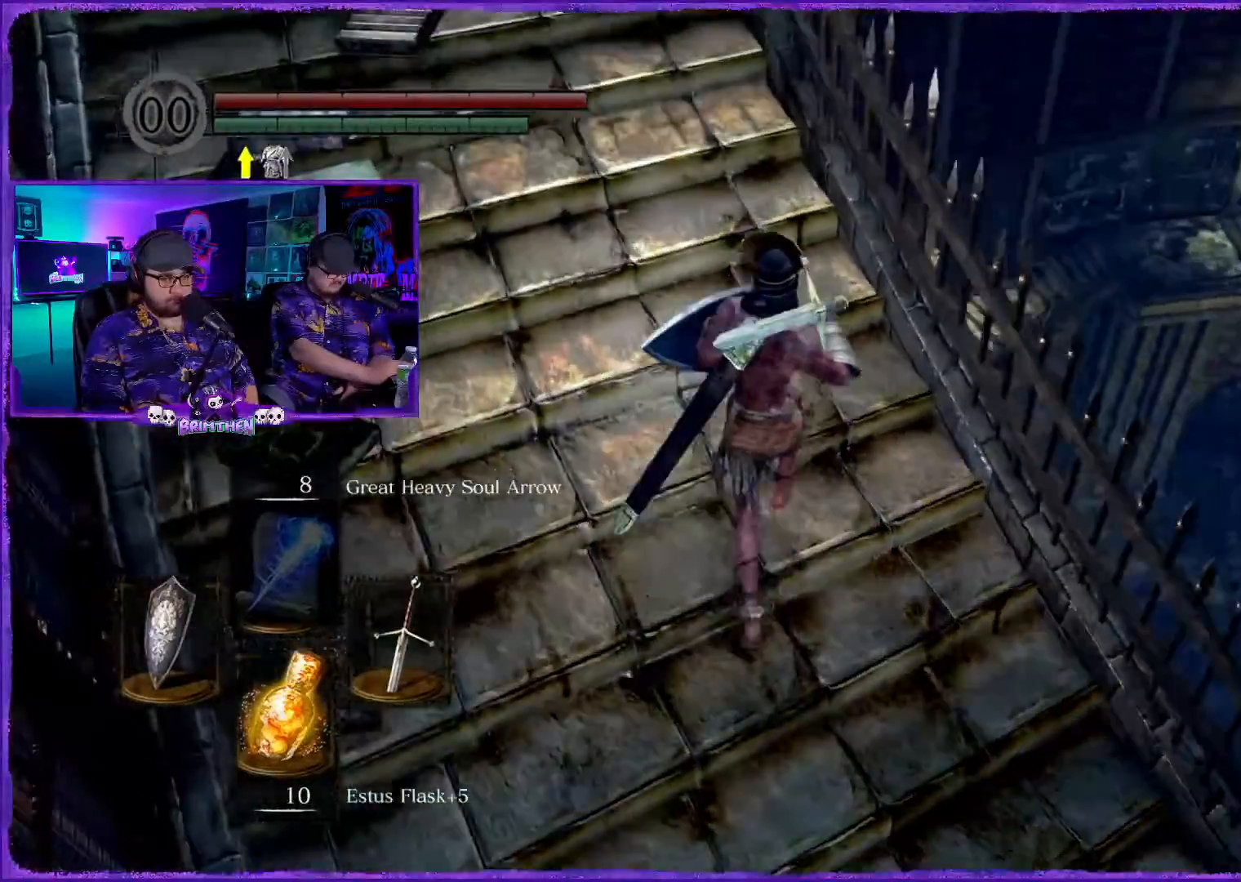
{"buttons": [], "left_stick": "up", "right_stick": "center", "events": [[368, "right_stick", "center"]]}
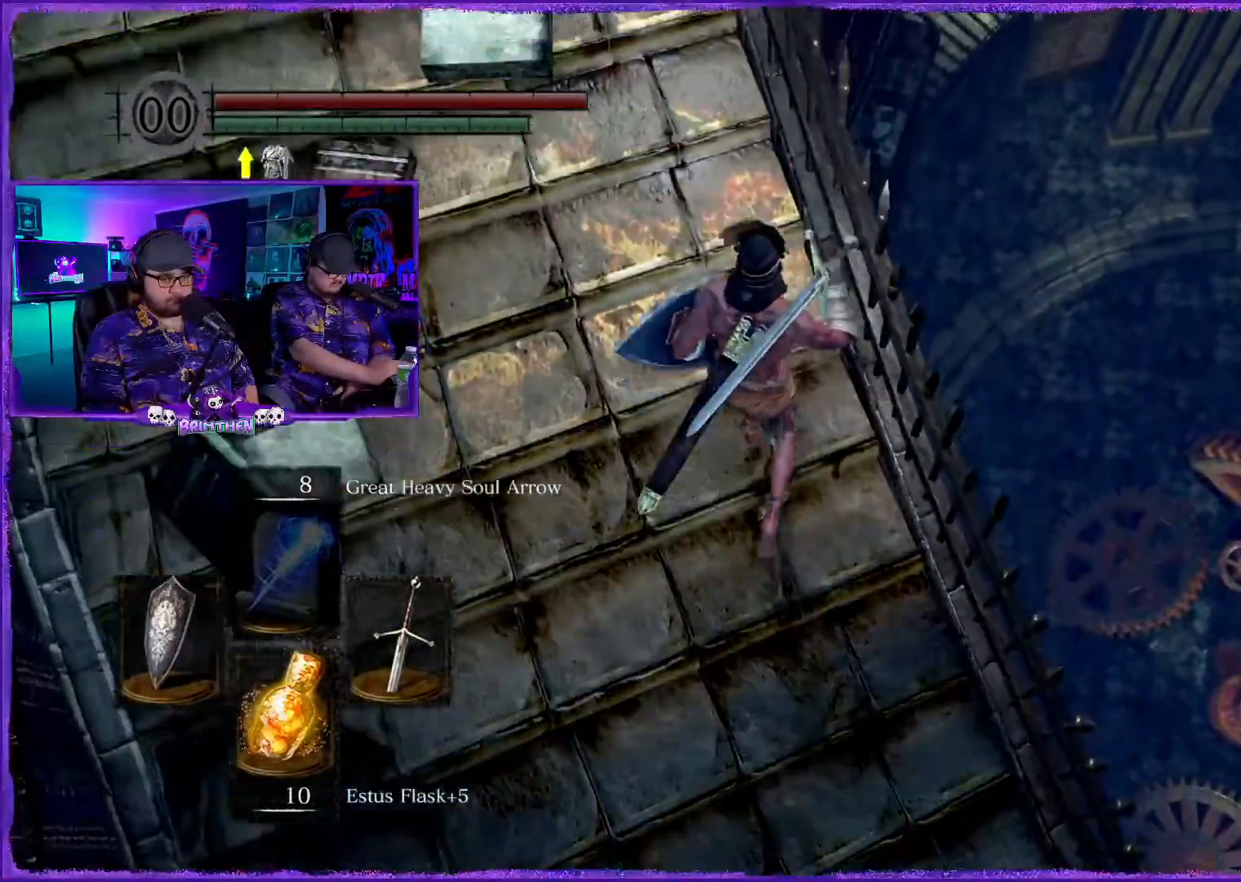
{"buttons": [], "left_stick": "up", "right_stick": "up", "events": [[450, "right_stick", "up"]]}
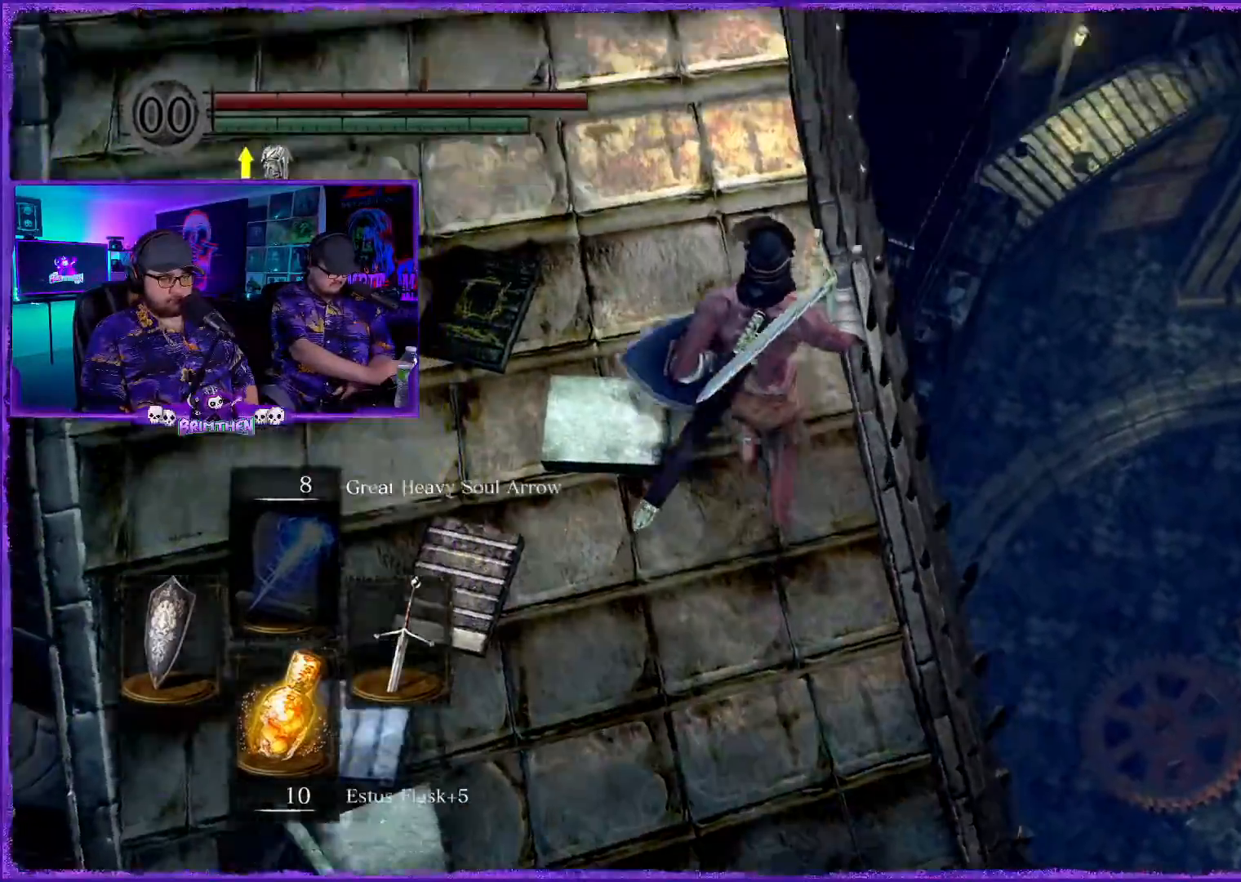
{"buttons": [], "left_stick": "up", "right_stick": "up", "events": []}
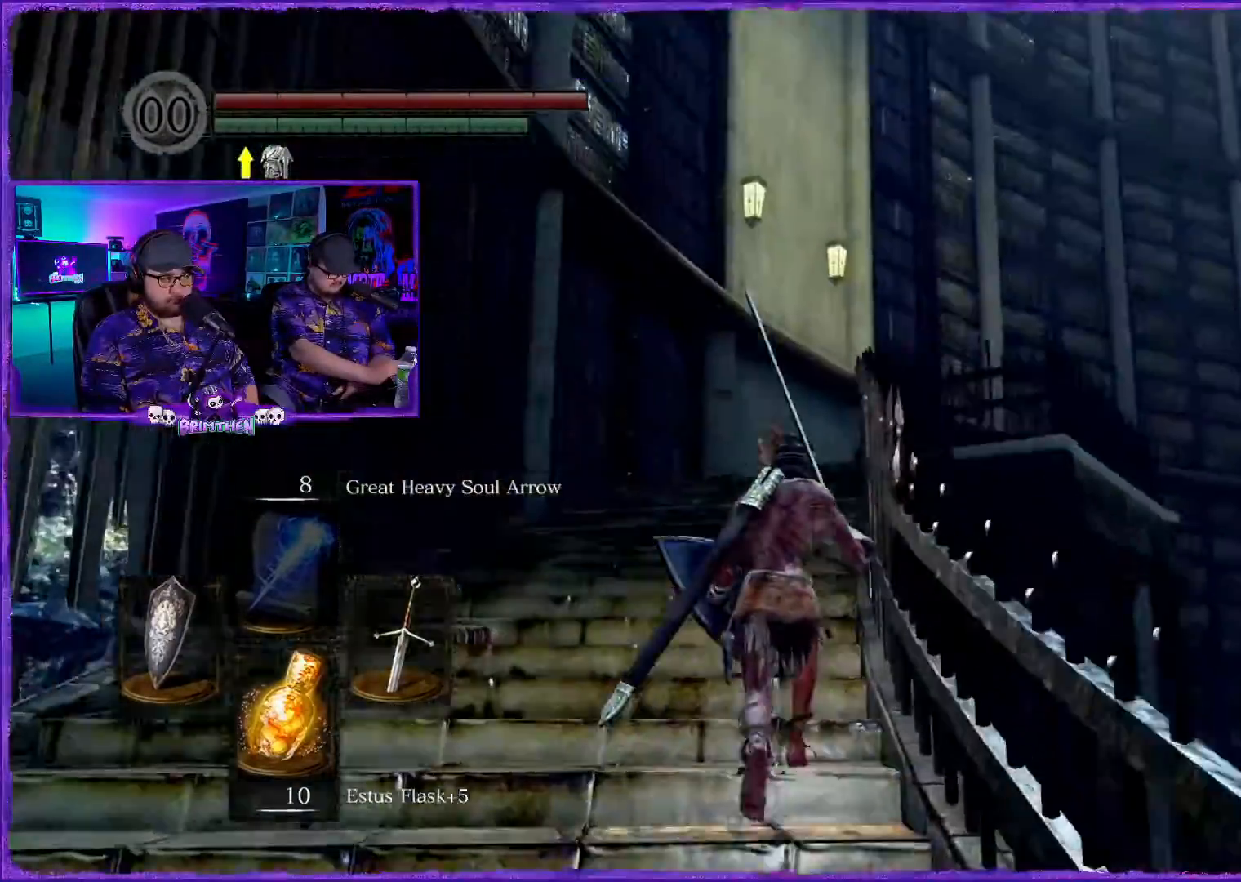
{"buttons": [], "left_stick": "up", "right_stick": "down", "events": [[83, "right_stick", "center"], [484, "right_stick", "down"]]}